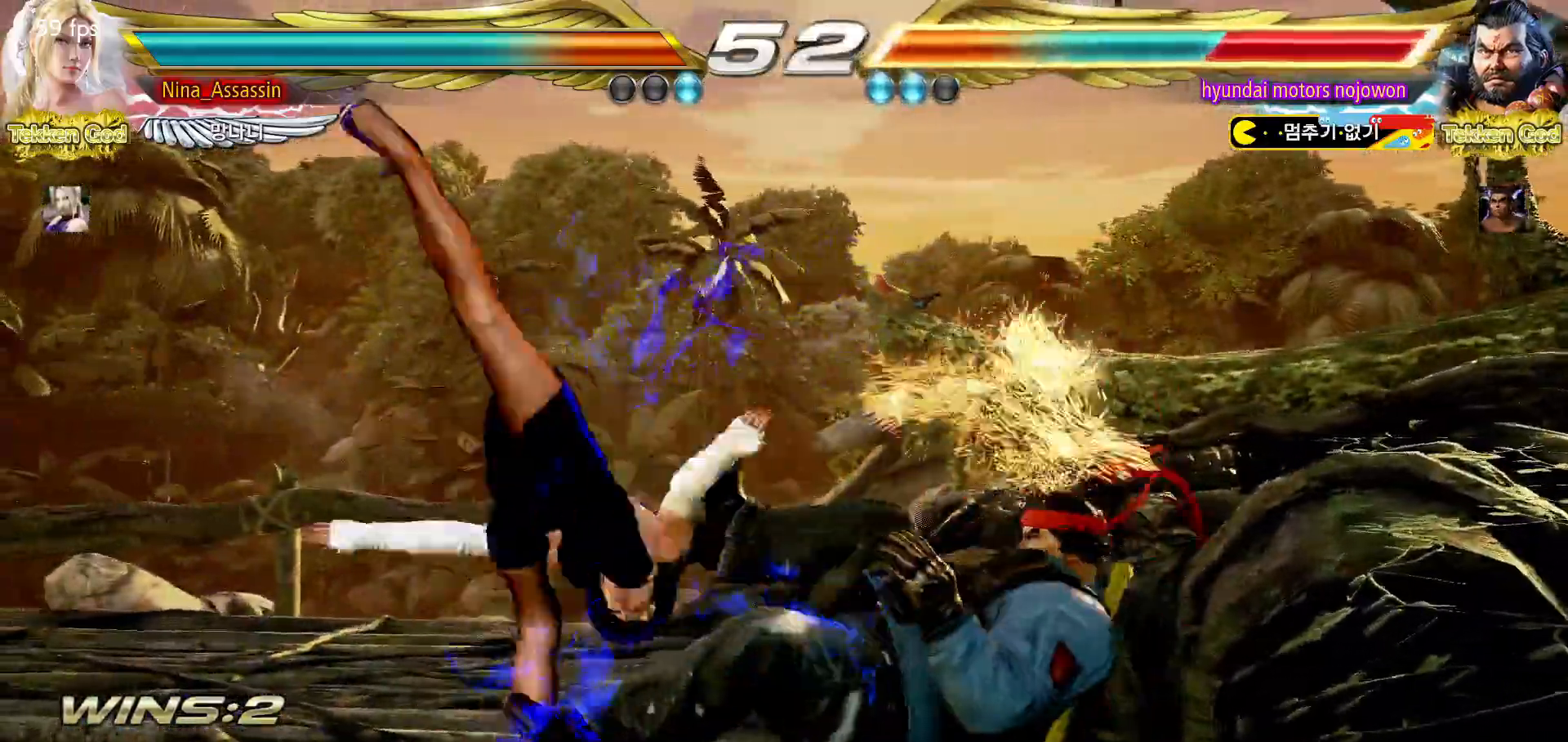
Gameplay with a controller (arcade stick); each line is a JSON object with the inputs held at the frame after it (dt_ms = milliseconds from this image to that frame). "events" lists button and stick changes between this image and that frame as [ms after this image, input, new state], when the widget could be followed in between. Not read: L3 R3.
{"dt_ms": 500, "buttons": [], "left_stick": "down", "events": [[450, "left_stick", "down"]]}
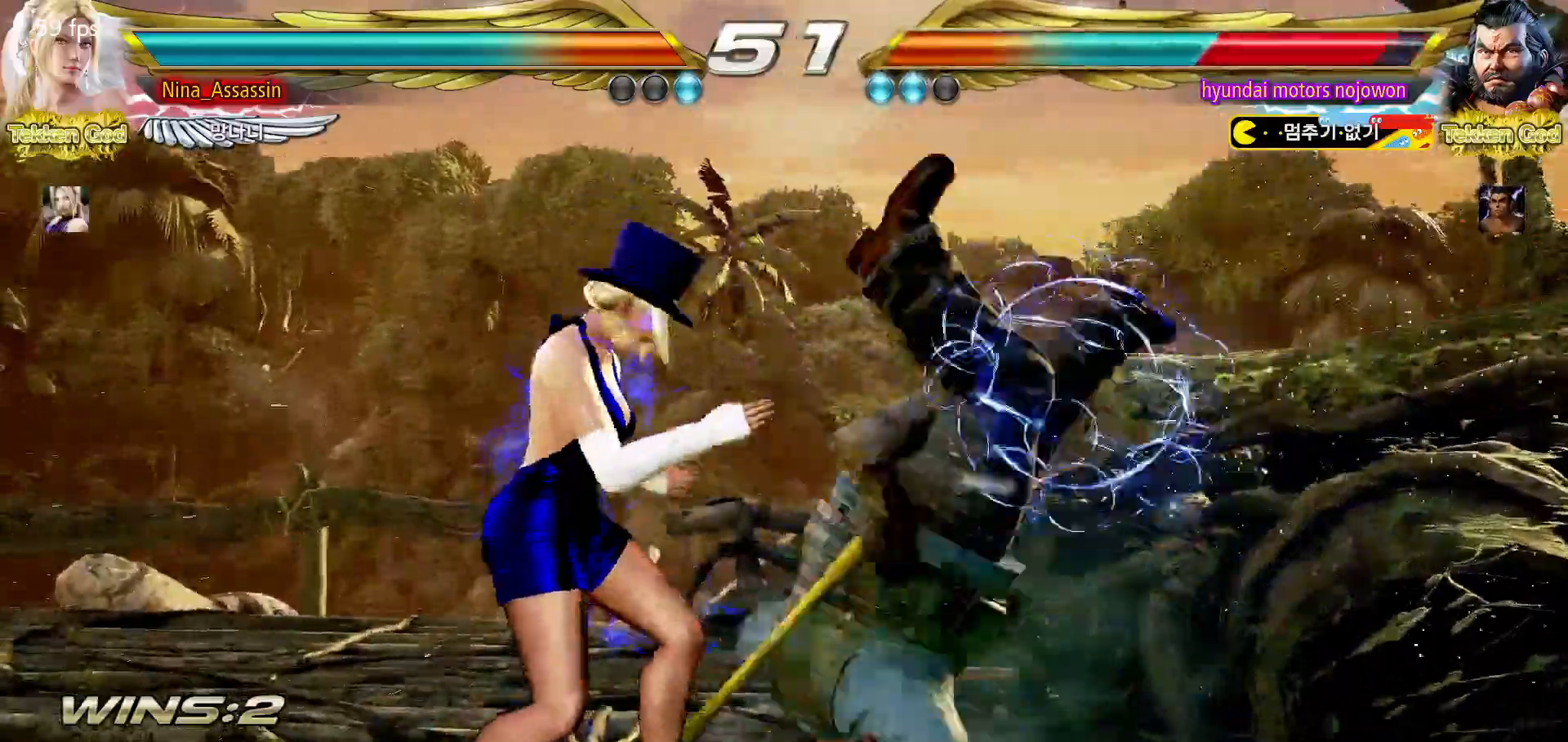
{"dt_ms": 500, "buttons": [], "left_stick": "center", "events": [[33, "left_stick", "right"], [50, "TRIANGLE", "down"], [100, "TRIANGLE", "up"], [167, "SQUARE", "down"], [233, "SQUARE", "up"], [300, "left_stick", "center"]]}
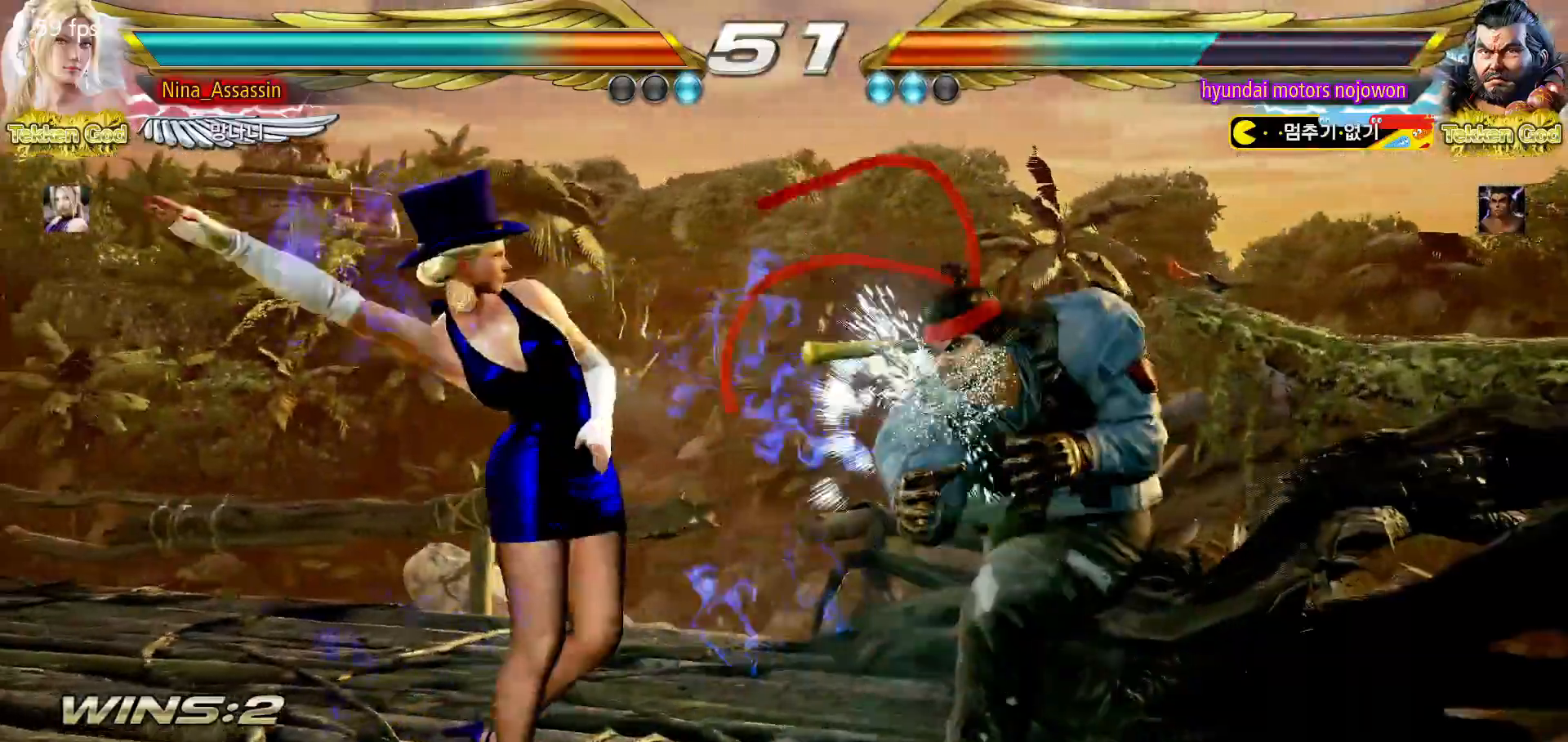
{"dt_ms": 500, "buttons": [], "left_stick": "left", "events": [[267, "left_stick", "left"], [333, "left_stick", "center"], [383, "left_stick", "left"]]}
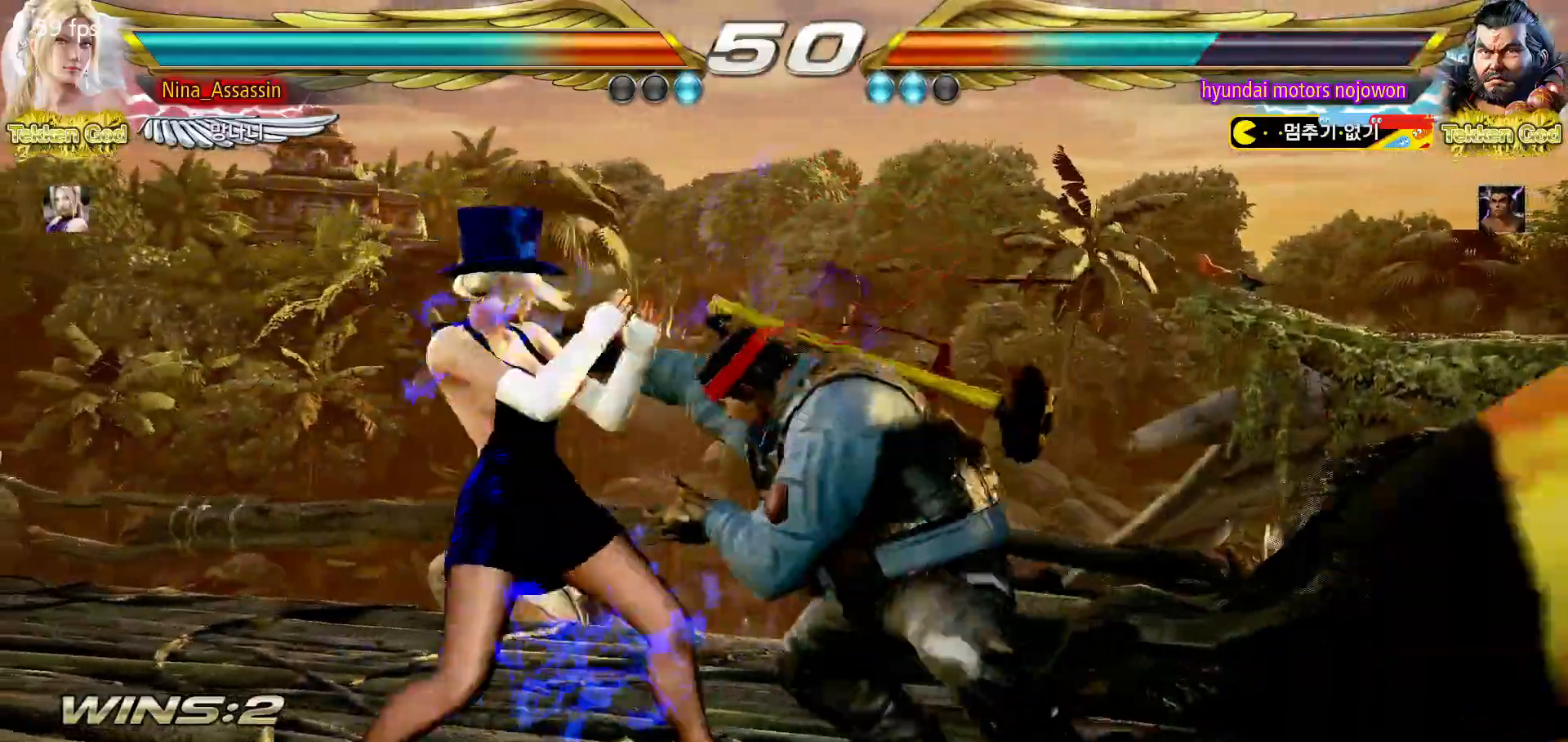
{"dt_ms": 500, "buttons": [], "left_stick": "center"}
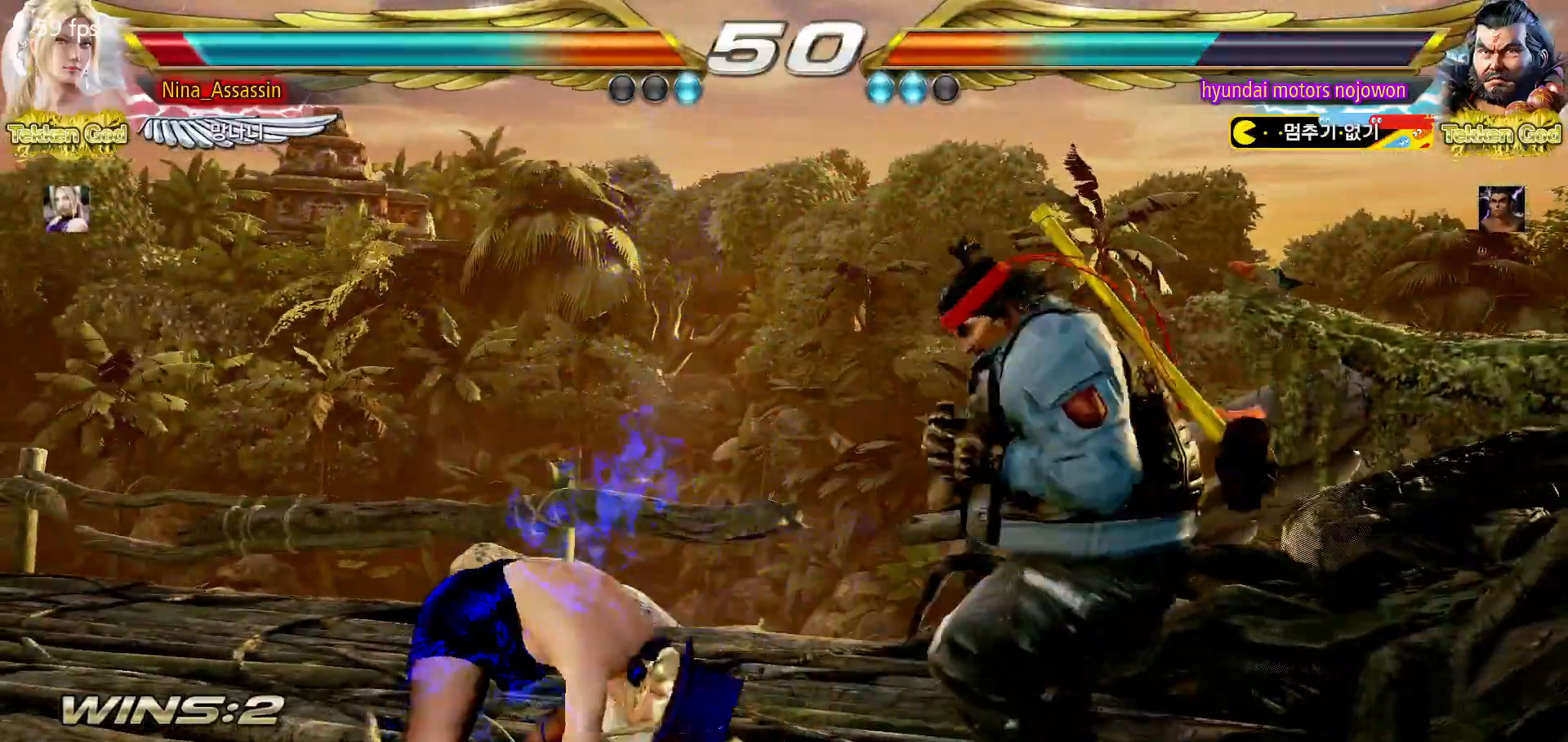
{"dt_ms": 500, "buttons": [], "left_stick": "left", "events": [[33, "left_stick", "left"], [100, "left_stick", "center"], [167, "left_stick", "left"]]}
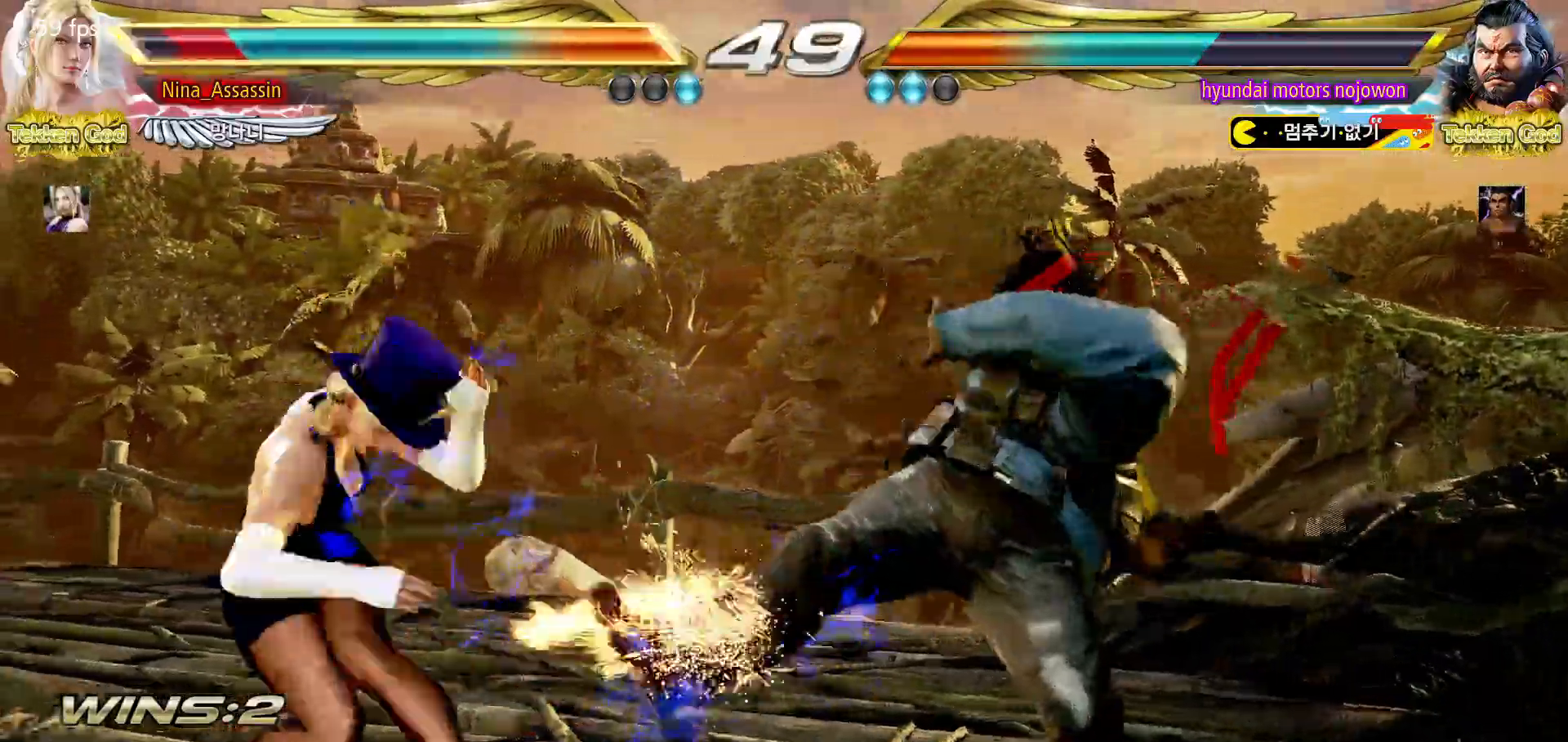
{"dt_ms": 1000, "buttons": [], "left_stick": "right"}
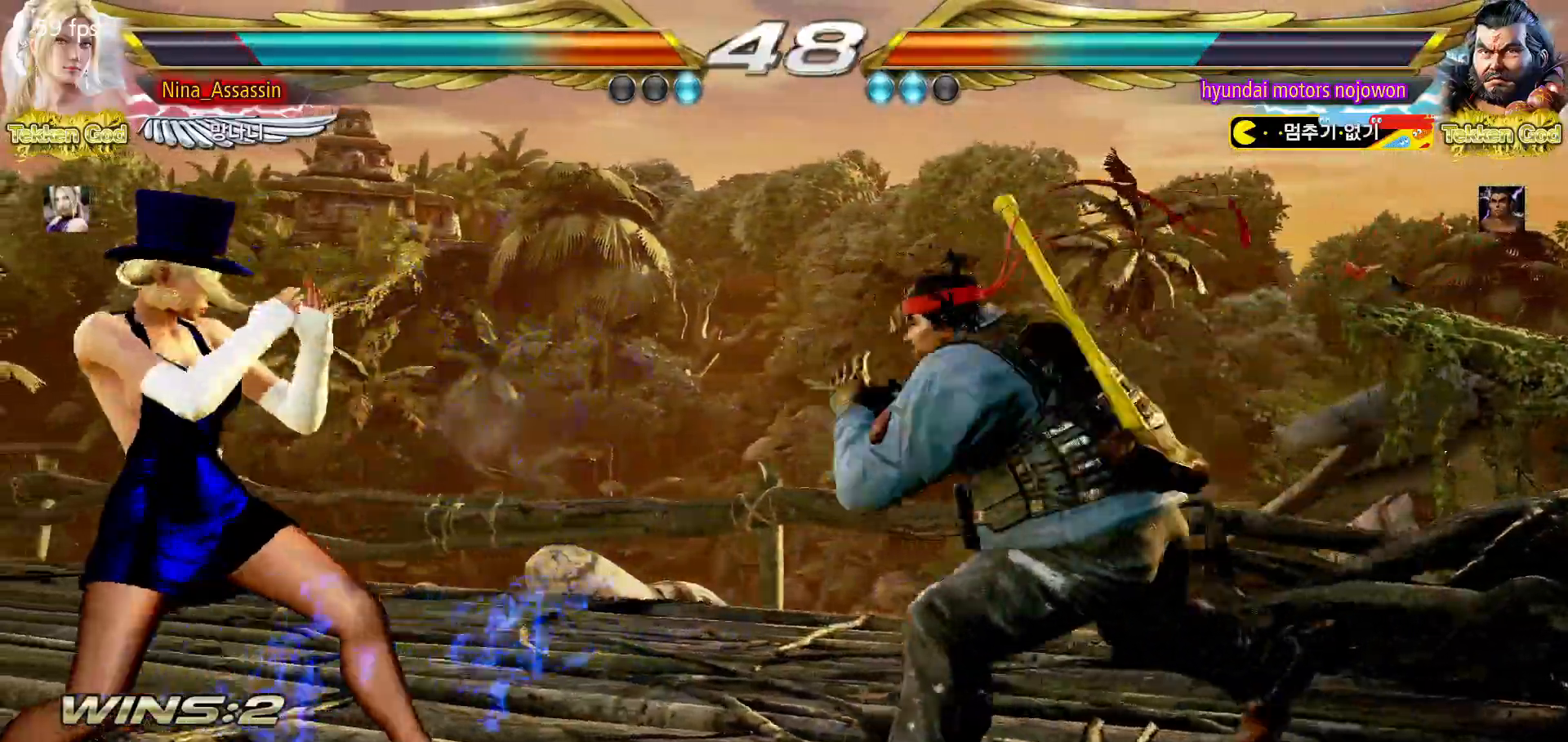
{"dt_ms": 500, "buttons": [], "left_stick": "left"}
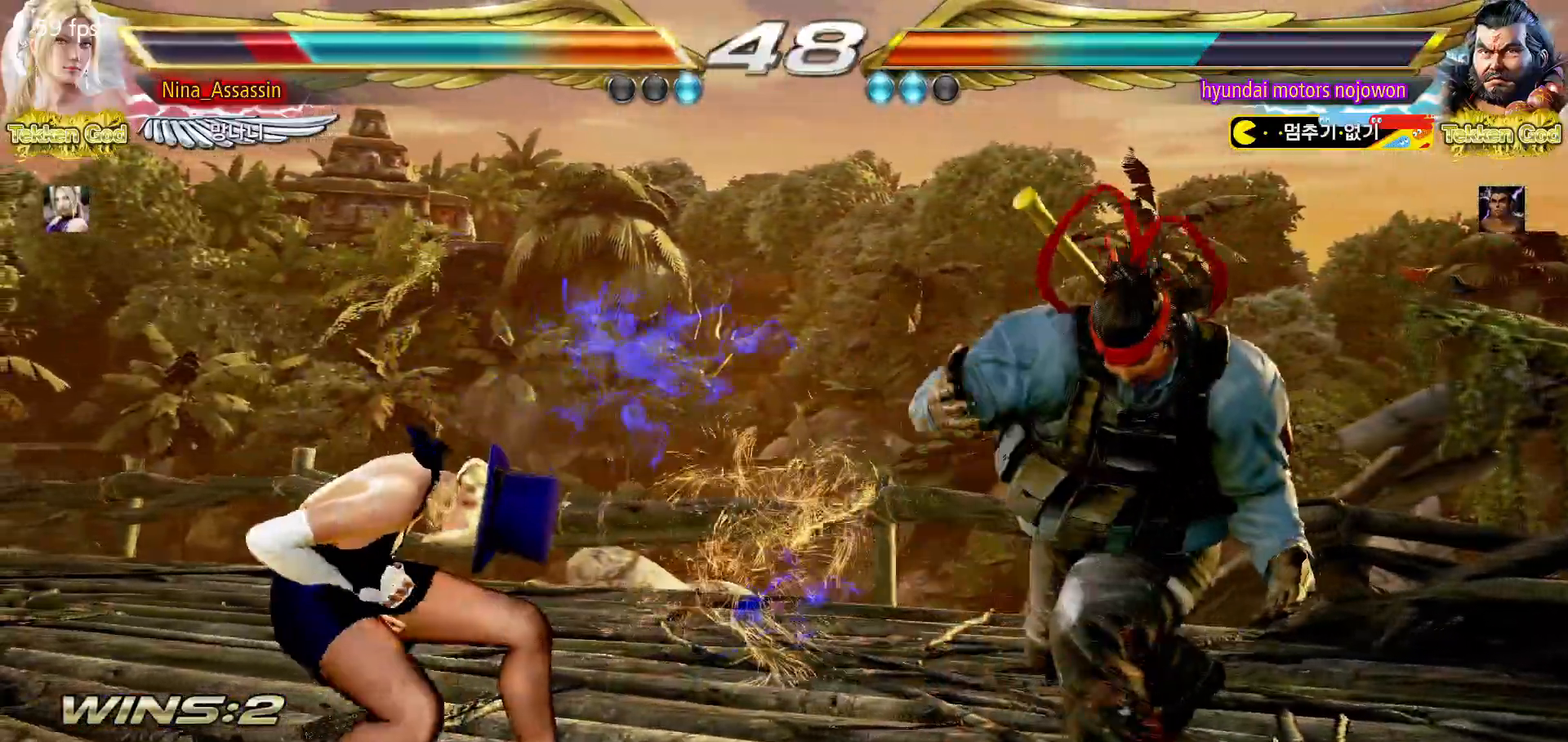
{"dt_ms": 500, "buttons": [], "left_stick": "left", "events": [[33, "left_stick", "center"], [200, "left_stick", "left"], [283, "left_stick", "center"], [333, "left_stick", "left"]]}
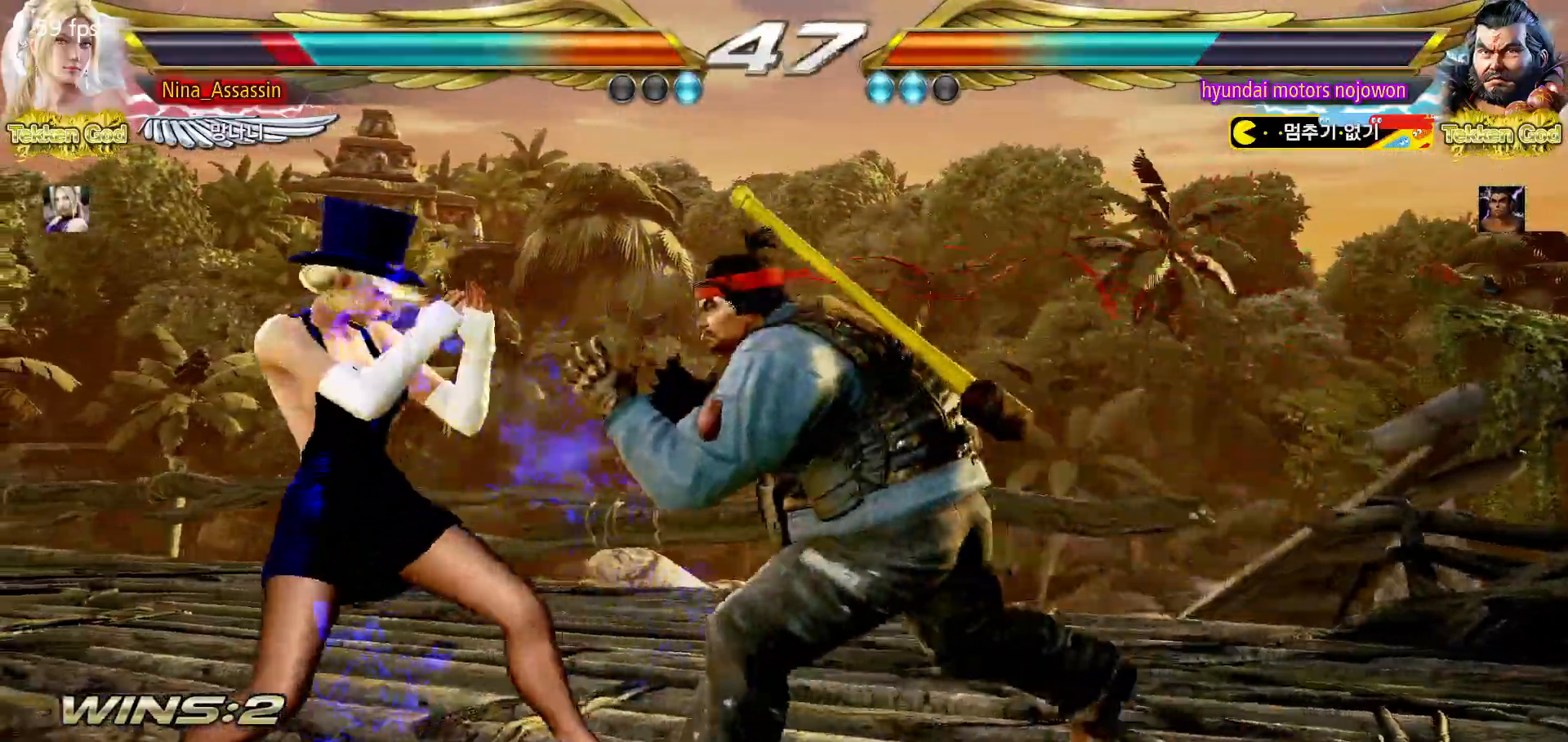
{"dt_ms": 500, "buttons": [], "left_stick": "center", "events": [[350, "left_stick", "down-left"], [500, "left_stick", "center"]]}
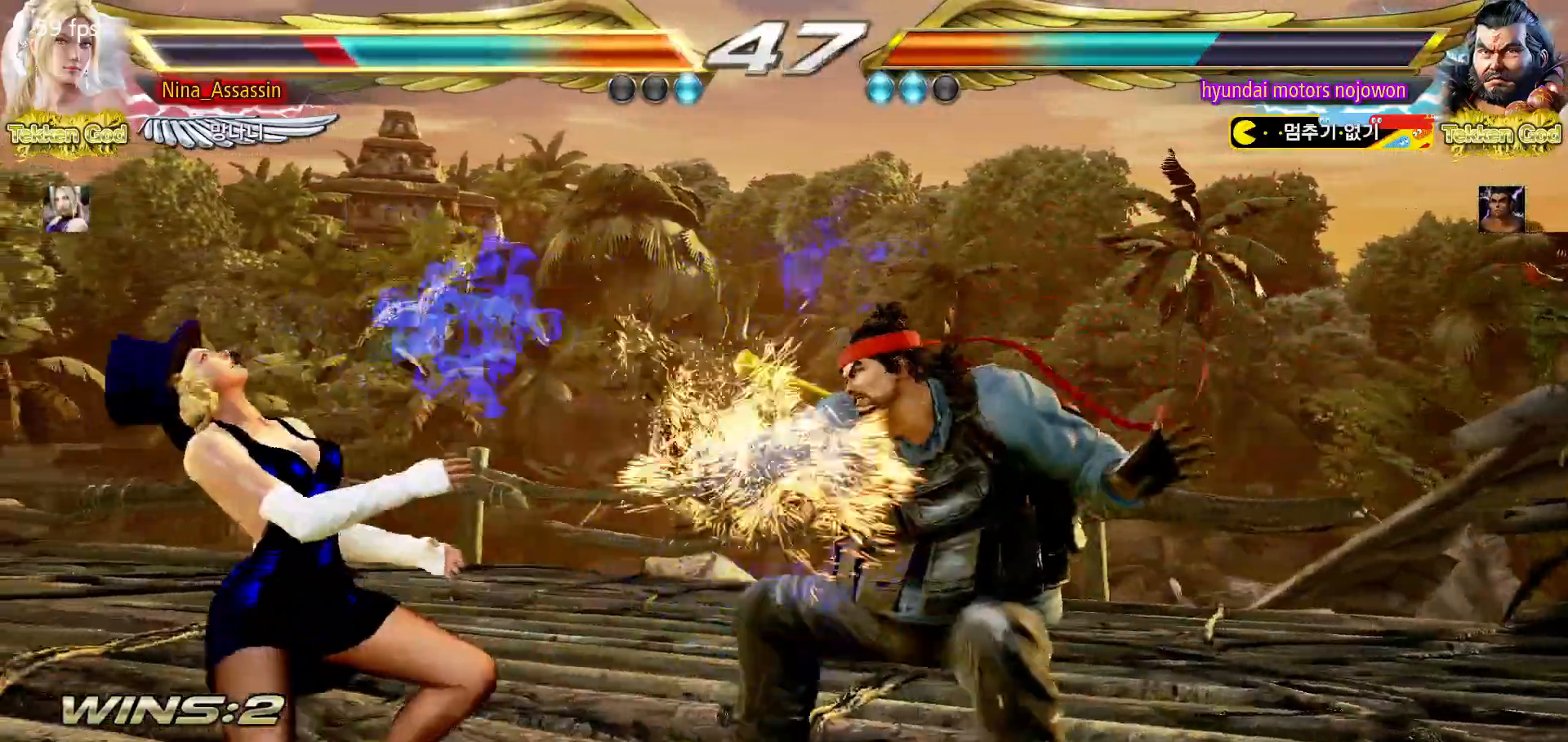
{"dt_ms": 500, "buttons": [], "left_stick": "left", "events": [[50, "left_stick", "left"]]}
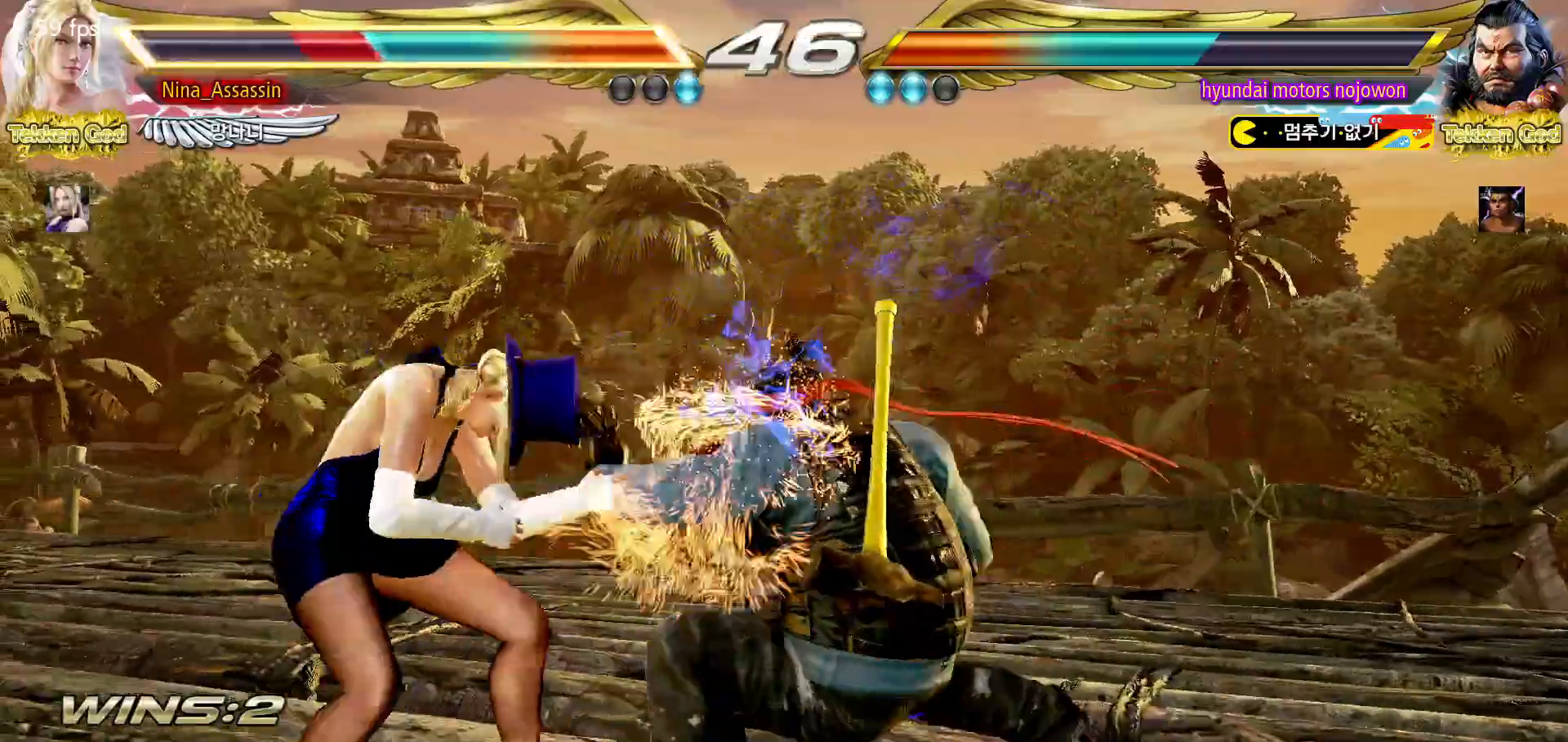
{"dt_ms": 500, "buttons": [], "left_stick": "left"}
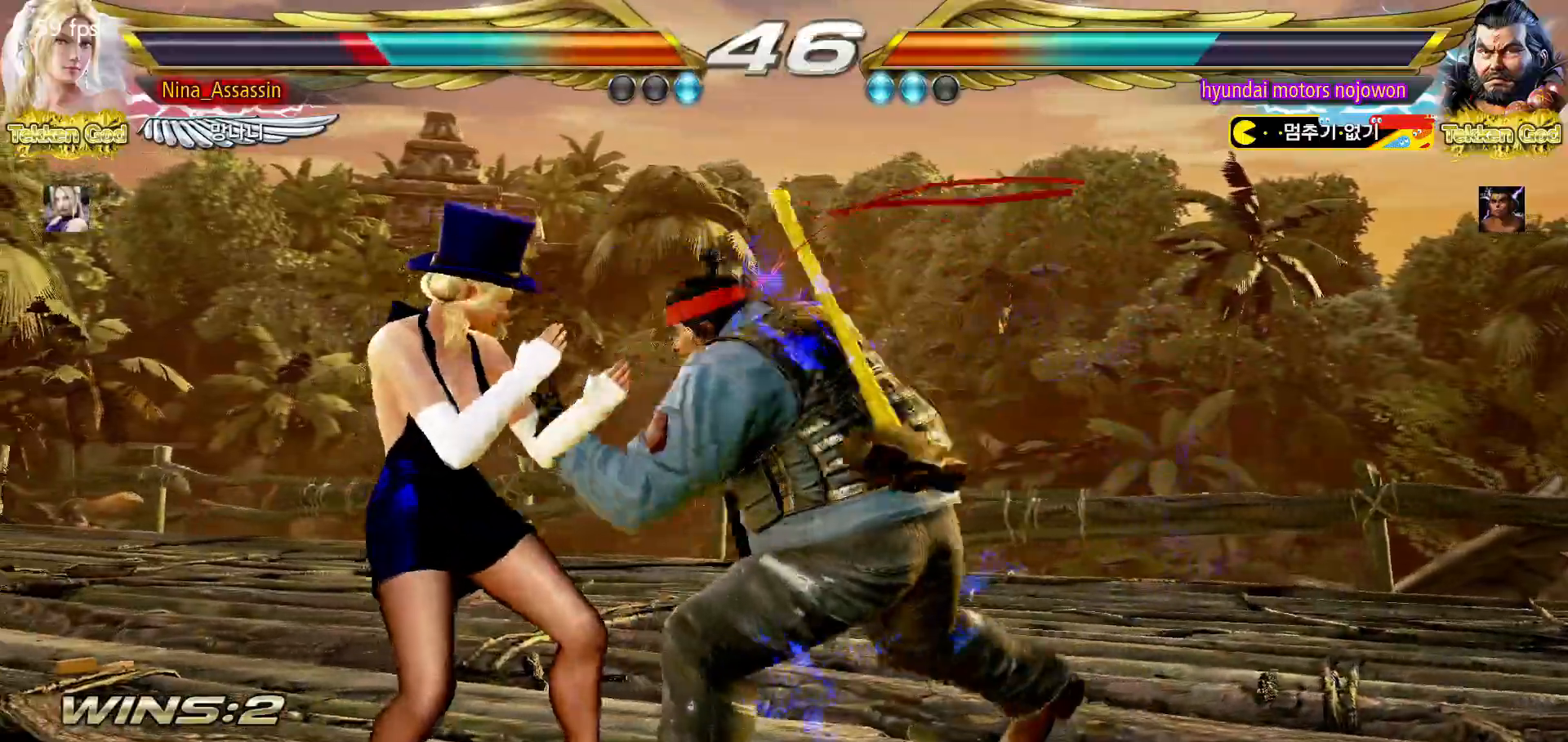
{"dt_ms": 500, "buttons": ["SQUARE"], "left_stick": "center", "events": [[483, "SQUARE", "down"], [483, "left_stick", "center"]]}
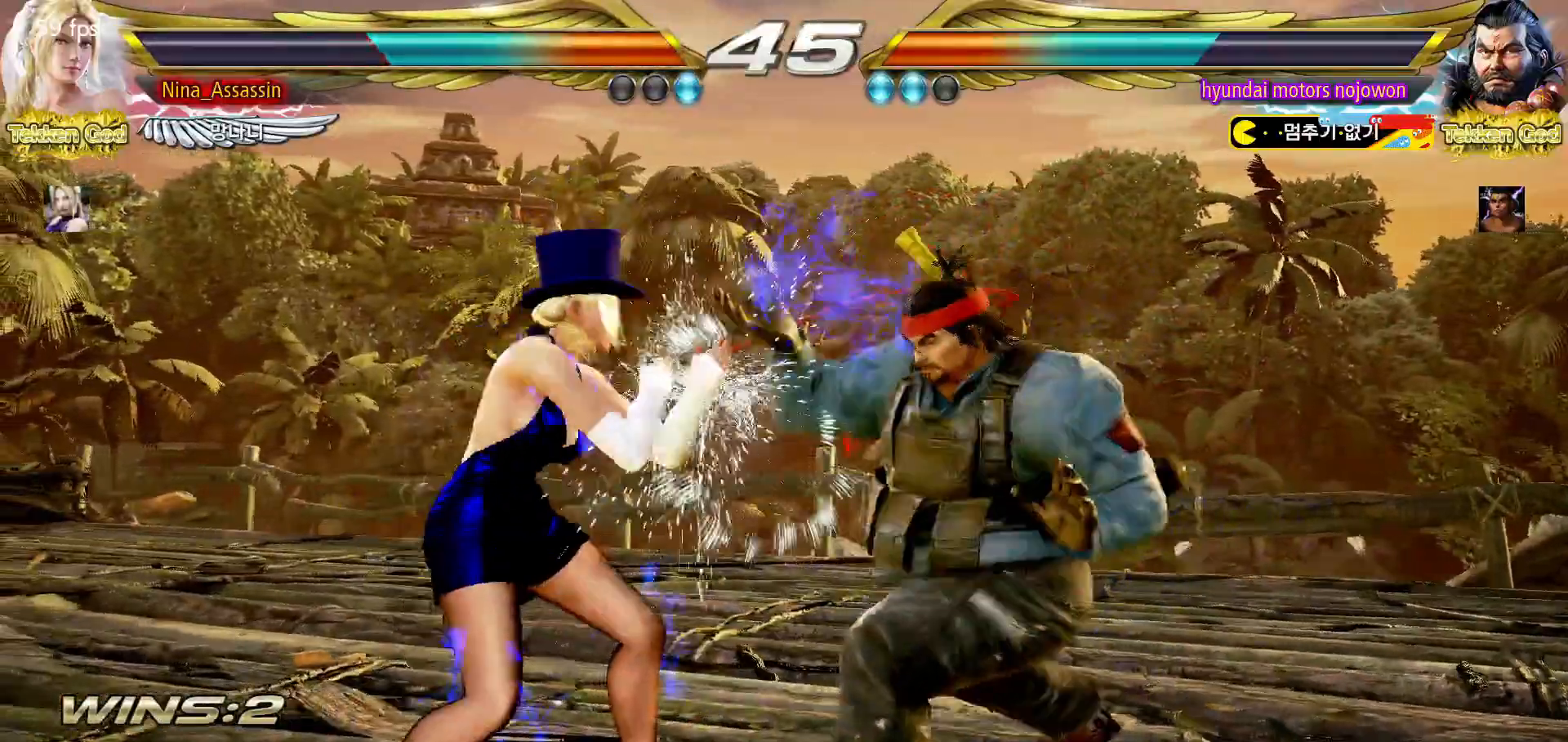
{"dt_ms": 500, "buttons": [], "left_stick": "center", "events": [[50, "SQUARE", "up"], [83, "TRIANGLE", "down"], [150, "TRIANGLE", "up"], [417, "left_stick", "up"], [483, "left_stick", "center"]]}
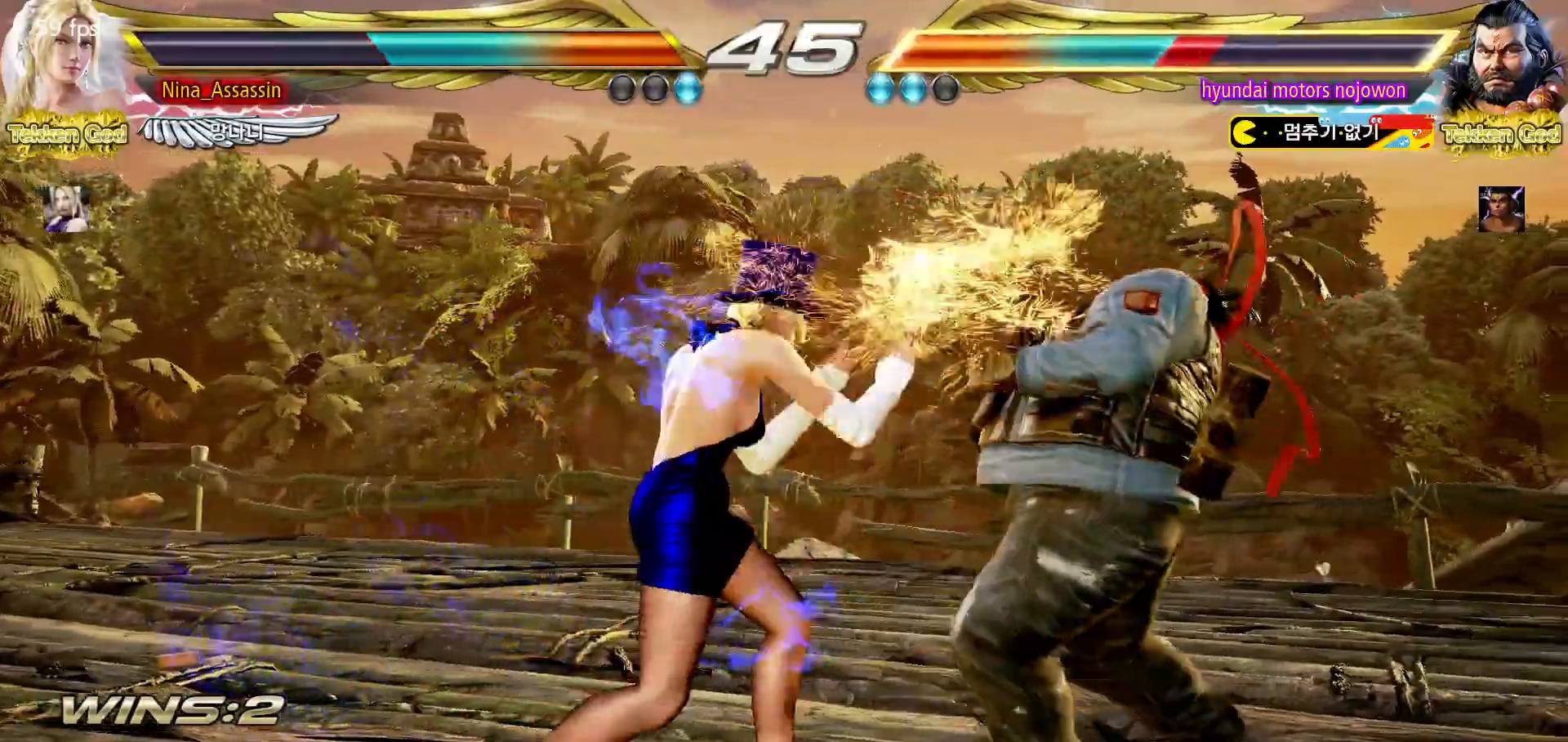
{"dt_ms": 500, "buttons": [], "left_stick": "up", "events": [[133, "SQUARE", "down"], [200, "SQUARE", "up"], [300, "left_stick", "left"], [500, "left_stick", "up"]]}
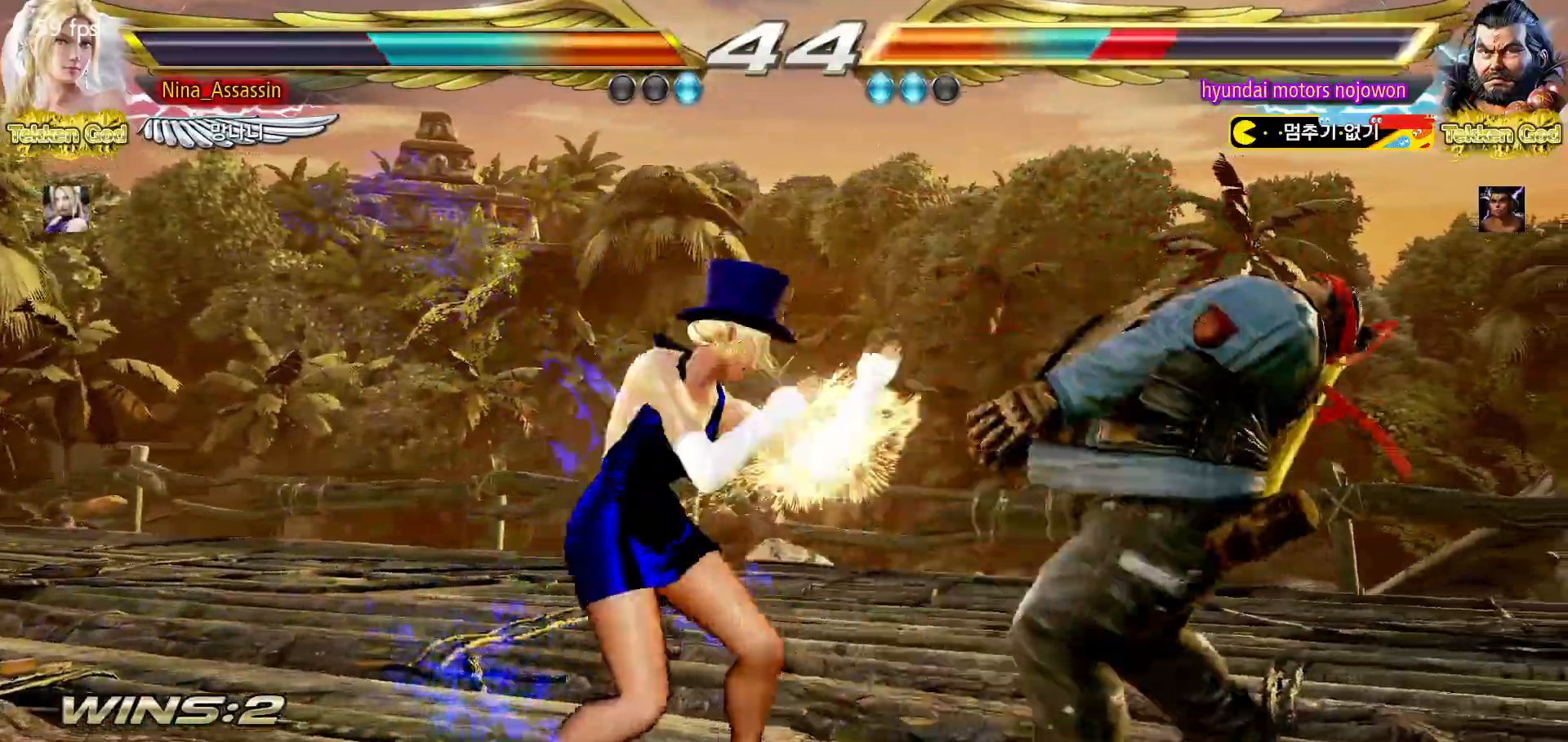
{"dt_ms": 500, "buttons": [], "left_stick": "left", "events": [[117, "CROSS", "down"], [117, "left_stick", "down-left"], [183, "CROSS", "up"], [267, "left_stick", "center"], [383, "left_stick", "left"]]}
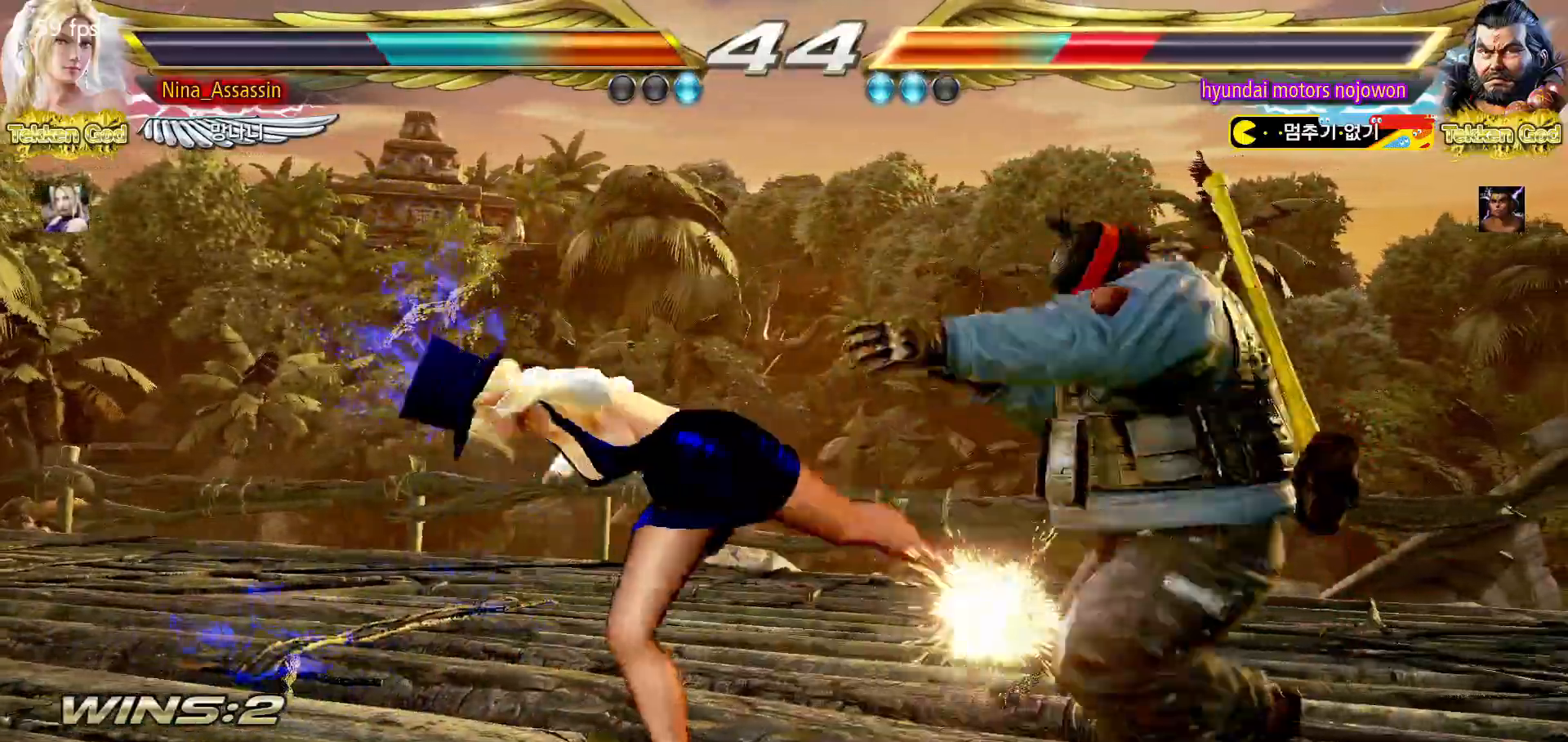
{"dt_ms": 500, "buttons": ["TRIANGLE"], "left_stick": "down-right", "events": [[183, "left_stick", "center"], [300, "left_stick", "down-right"], [333, "SQUARE", "down"], [400, "SQUARE", "up"], [500, "TRIANGLE", "down"]]}
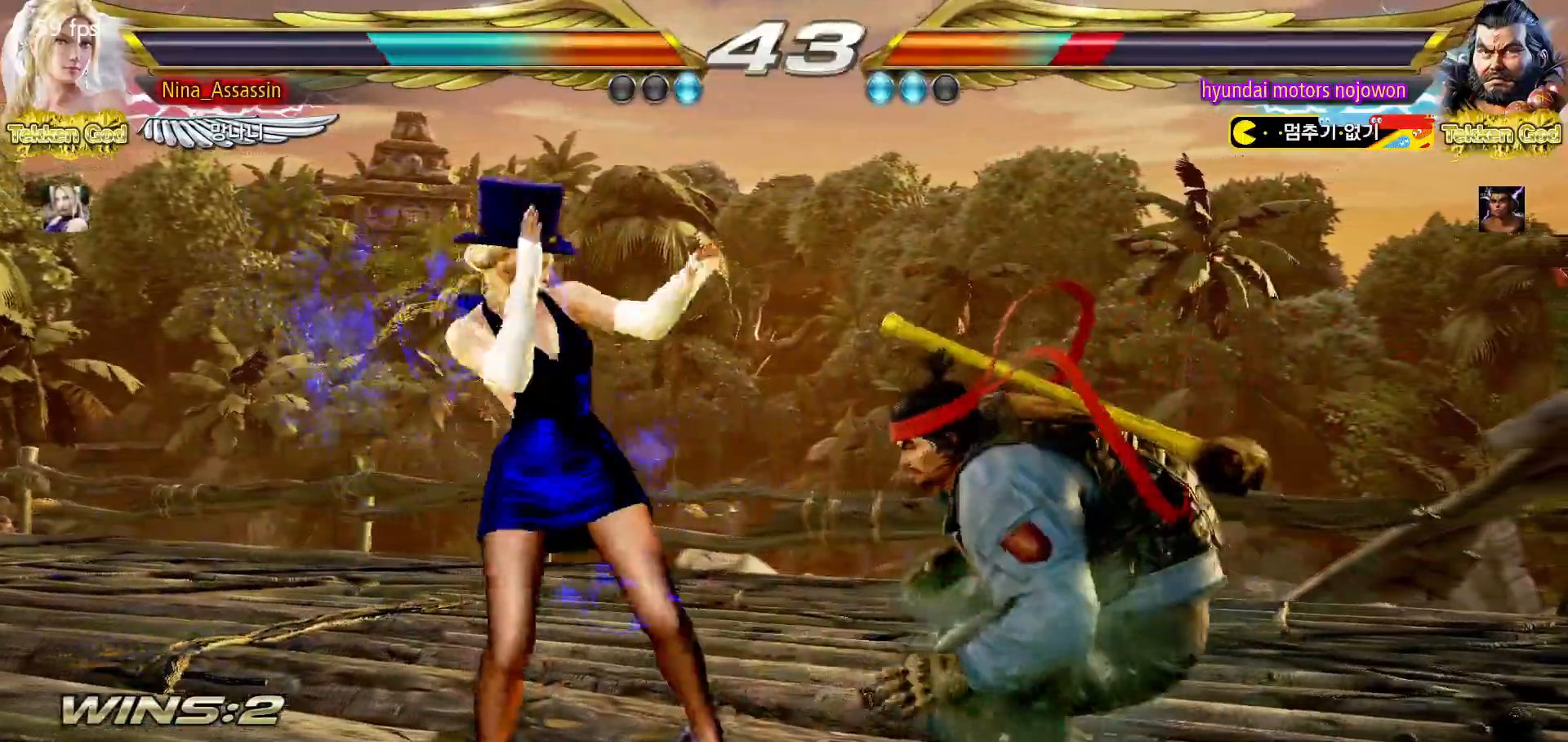
{"dt_ms": 500, "buttons": [], "left_stick": "center", "events": [[17, "left_stick", "center"], [83, "TRIANGLE", "up"]]}
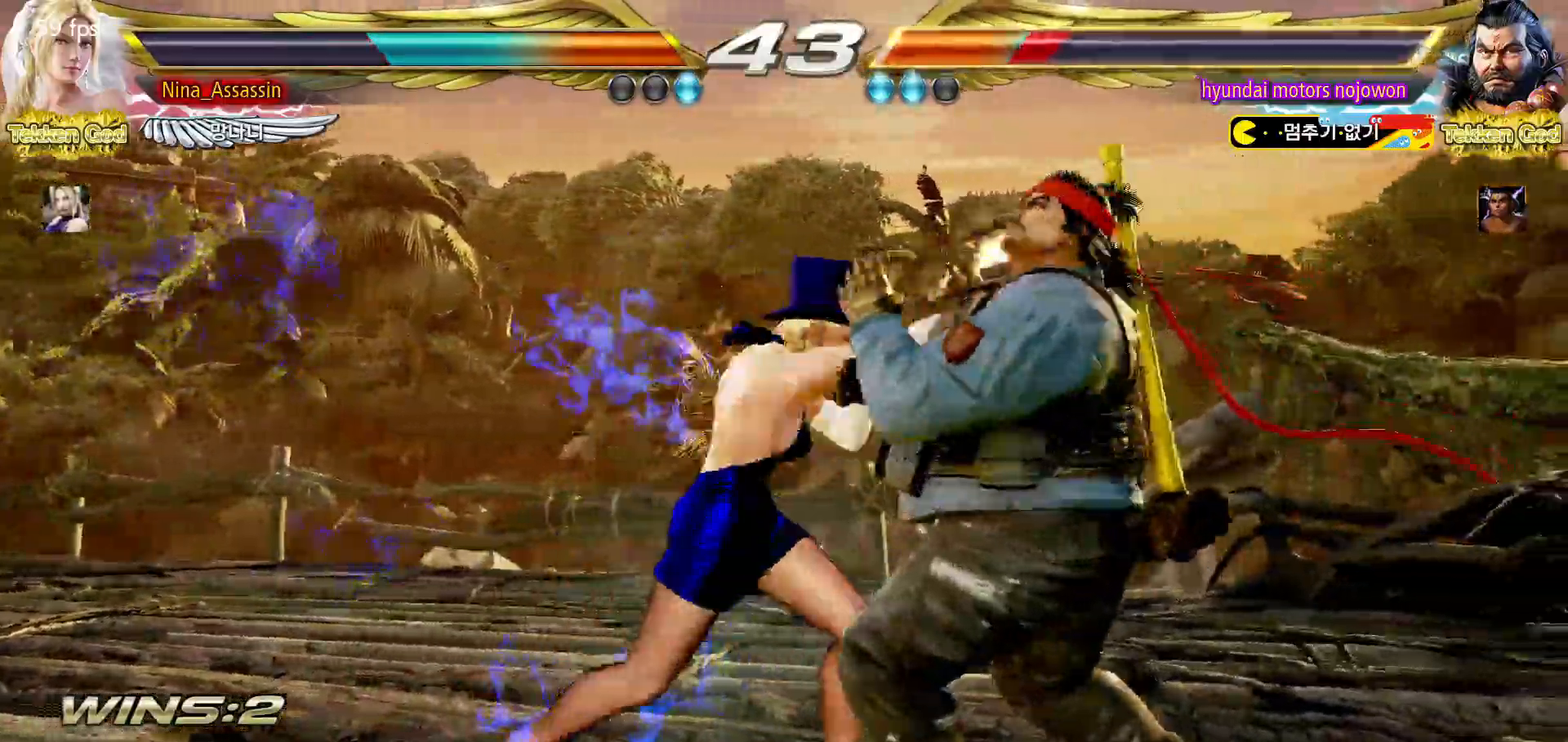
{"dt_ms": 500, "buttons": [], "left_stick": "center", "events": [[17, "SQUARE", "down"], [83, "SQUARE", "up"], [183, "left_stick", "down"], [250, "left_stick", "center"]]}
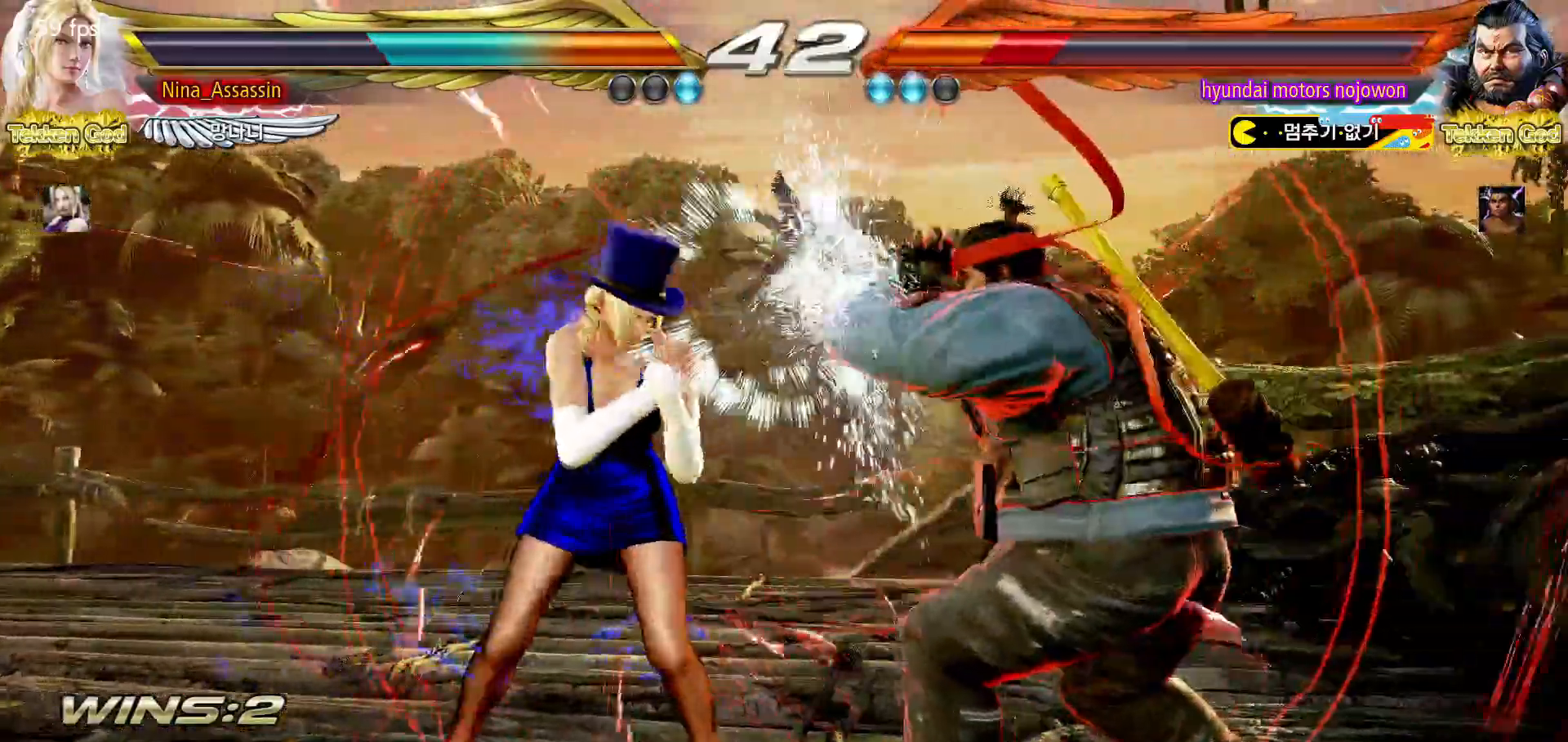
{"dt_ms": 500, "buttons": [], "left_stick": "left", "events": [[33, "left_stick", "down"], [100, "left_stick", "center"], [233, "left_stick", "left"]]}
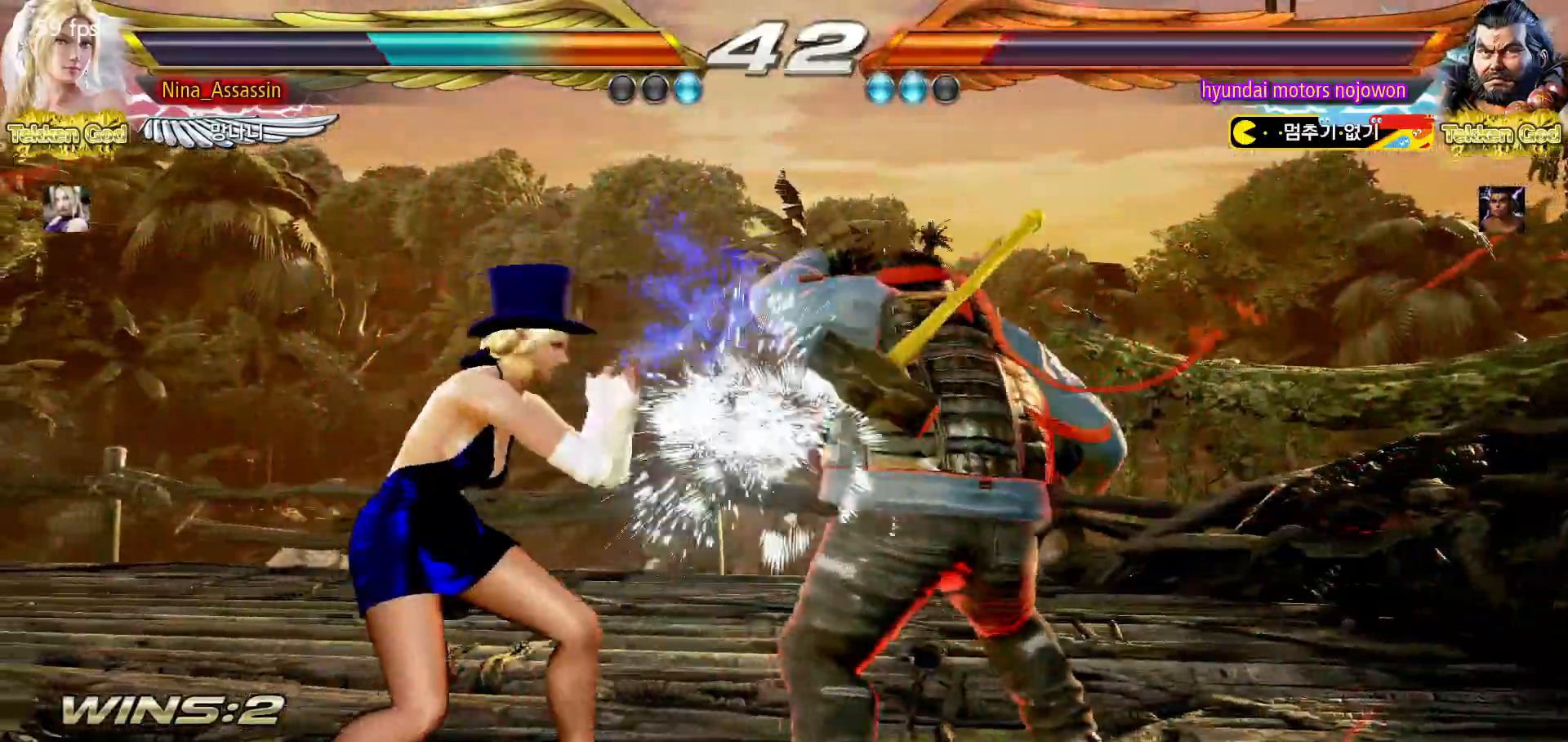
{"dt_ms": 500, "buttons": [], "left_stick": "left"}
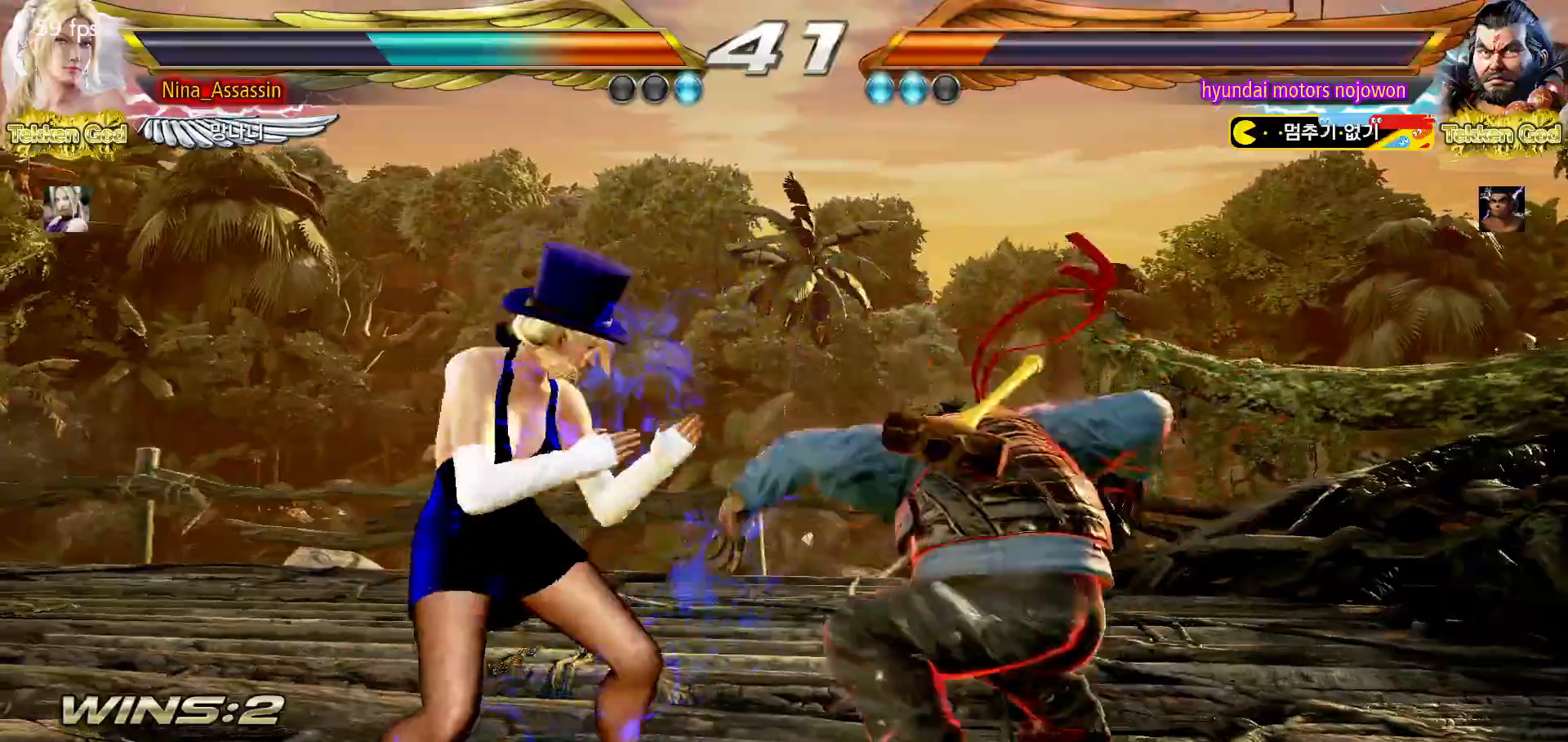
{"dt_ms": 500, "buttons": [], "left_stick": "down-left", "events": [[183, "left_stick", "down-left"]]}
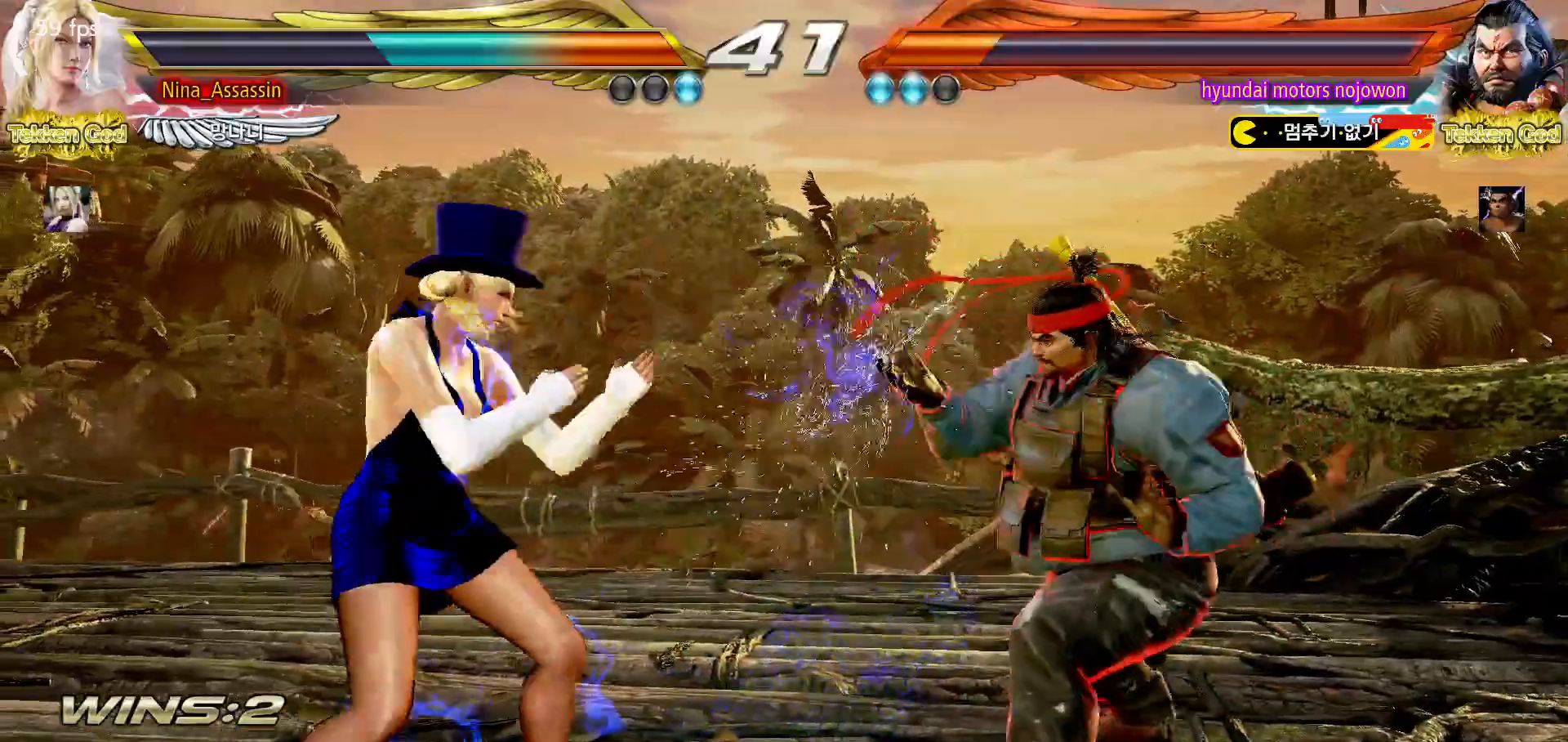
{"dt_ms": 500, "buttons": [], "left_stick": "left", "events": [[100, "left_stick", "center"], [150, "left_stick", "left"]]}
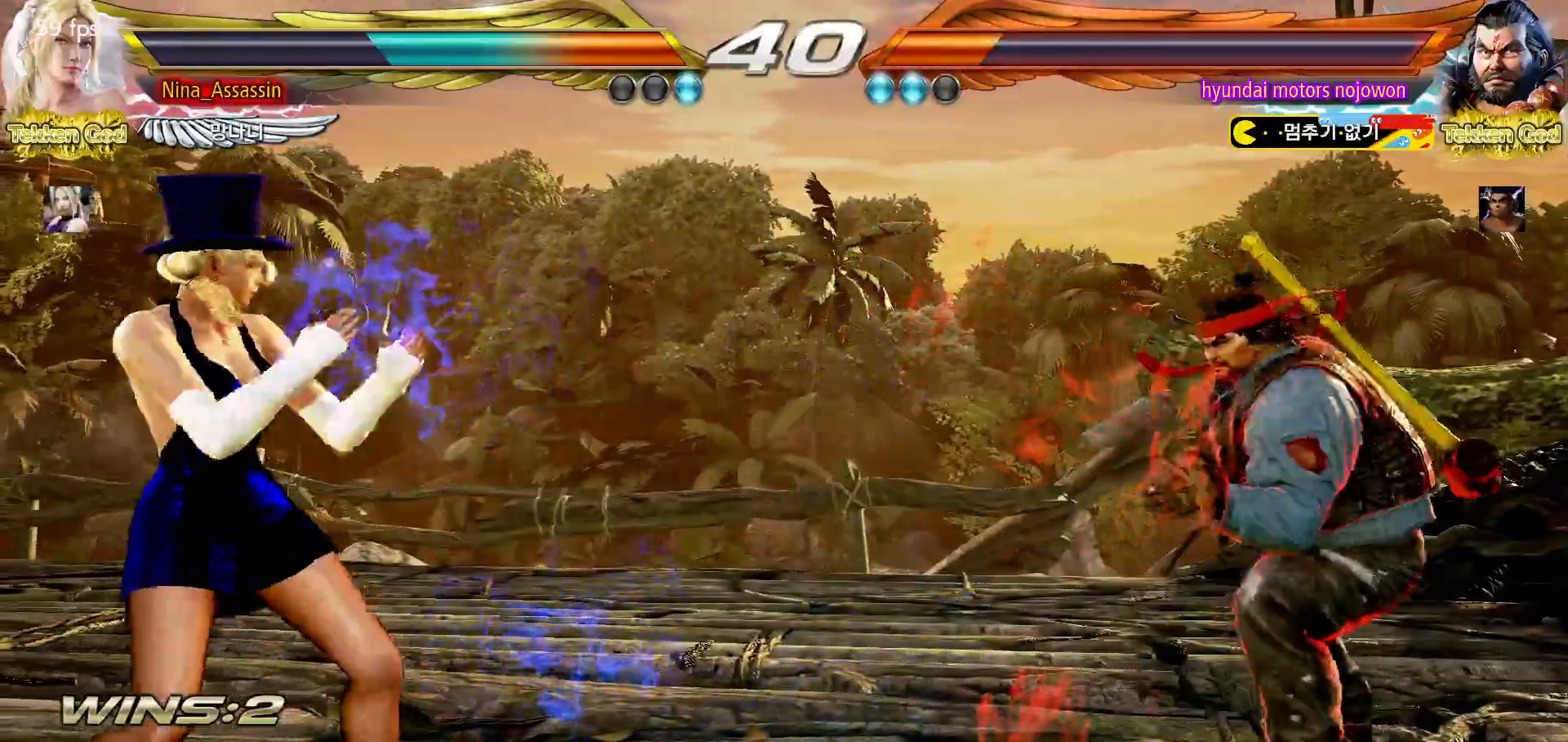
{"dt_ms": 500, "buttons": [], "left_stick": "right", "events": [[17, "left_stick", "center"], [233, "left_stick", "right"], [283, "left_stick", "center"], [350, "left_stick", "right"], [417, "SQUARE", "down"], [500, "SQUARE", "up"]]}
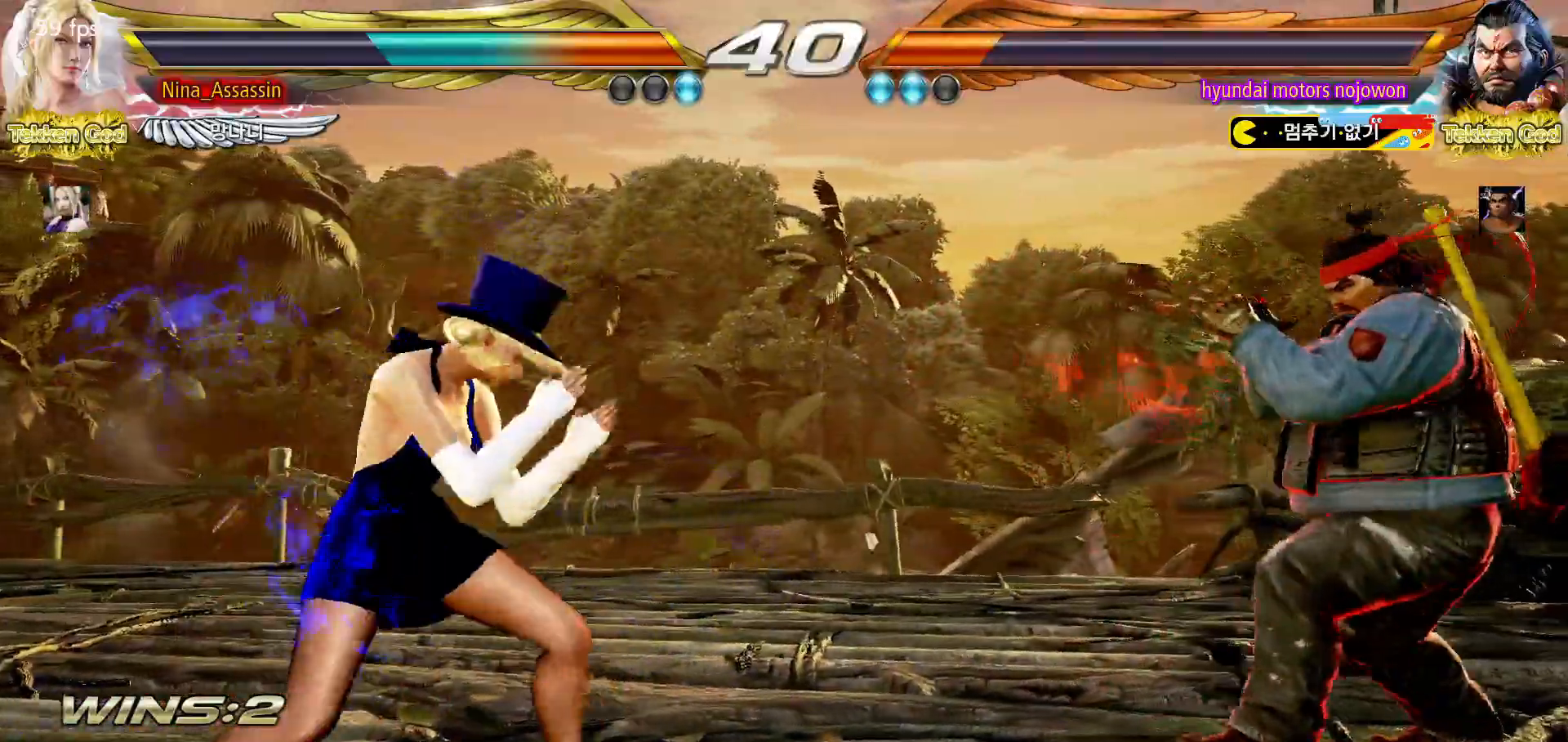
{"dt_ms": 500, "buttons": [], "left_stick": "left"}
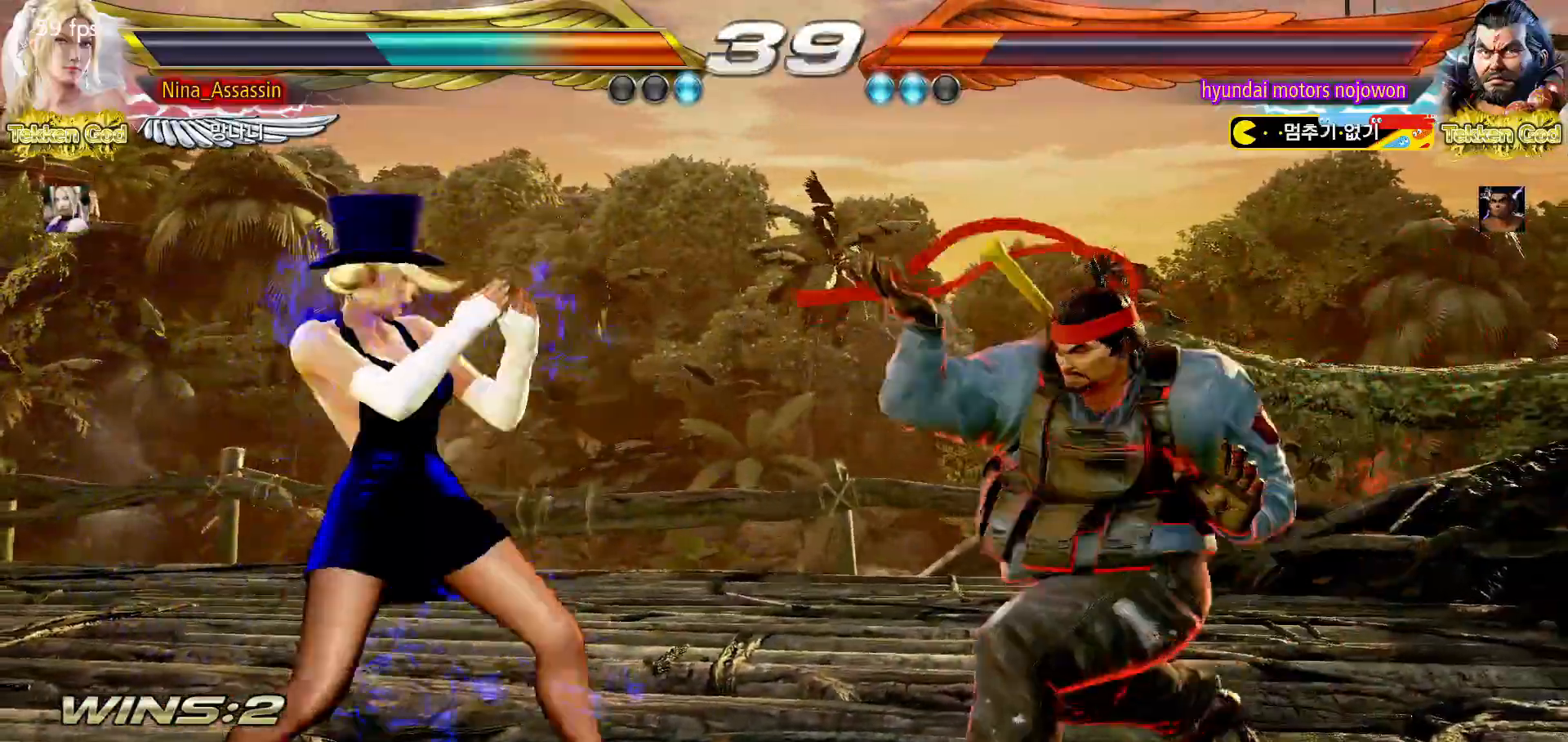
{"dt_ms": 500, "buttons": ["TRIANGLE"], "left_stick": "center", "events": [[17, "left_stick", "center"], [50, "CIRCLE", "down"], [50, "SQUARE", "down"], [133, "CIRCLE", "up"], [133, "SQUARE", "up"], [183, "TRIANGLE", "down"]]}
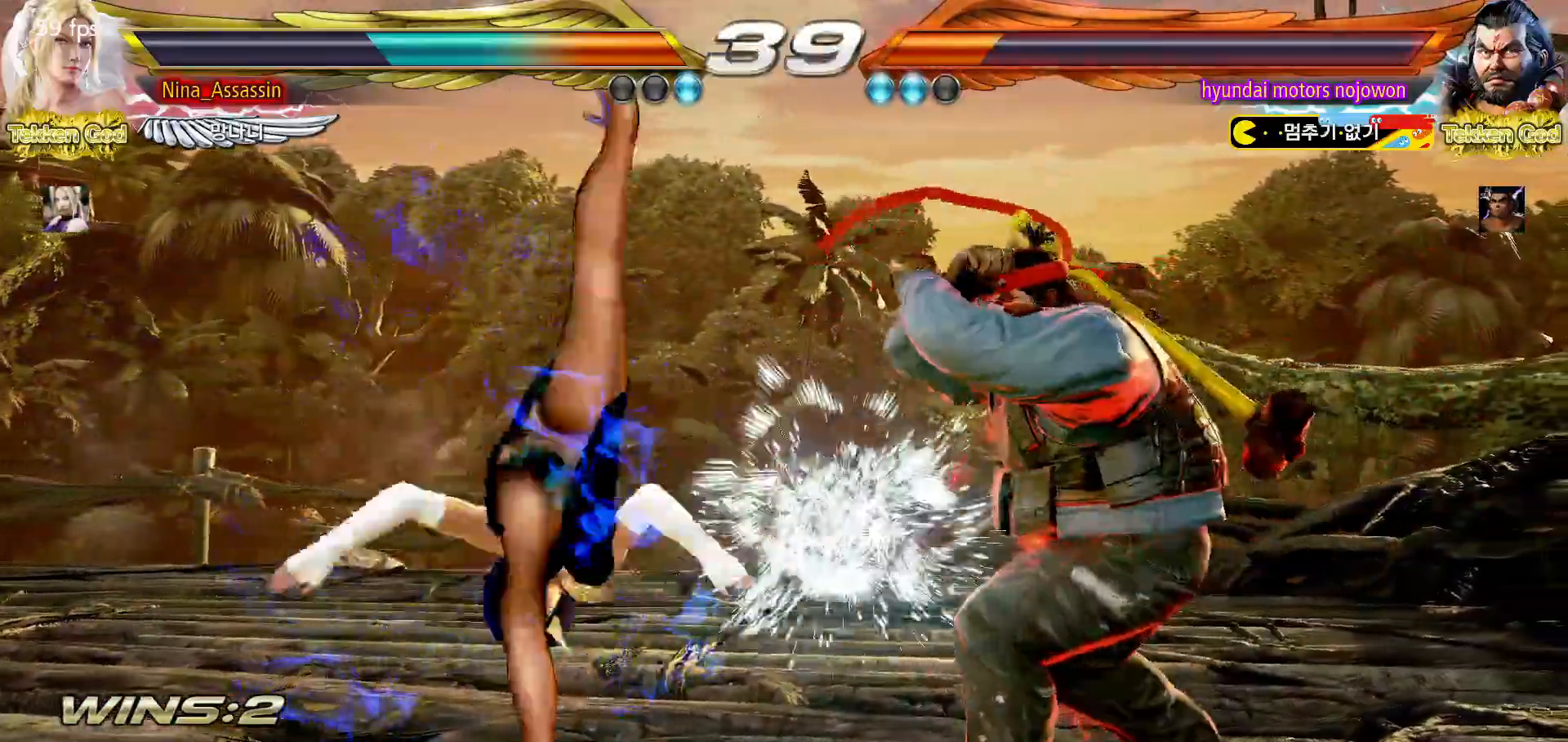
{"dt_ms": 500, "buttons": [], "left_stick": "center", "events": [[183, "TRIANGLE", "up"], [417, "left_stick", "left"], [500, "left_stick", "center"]]}
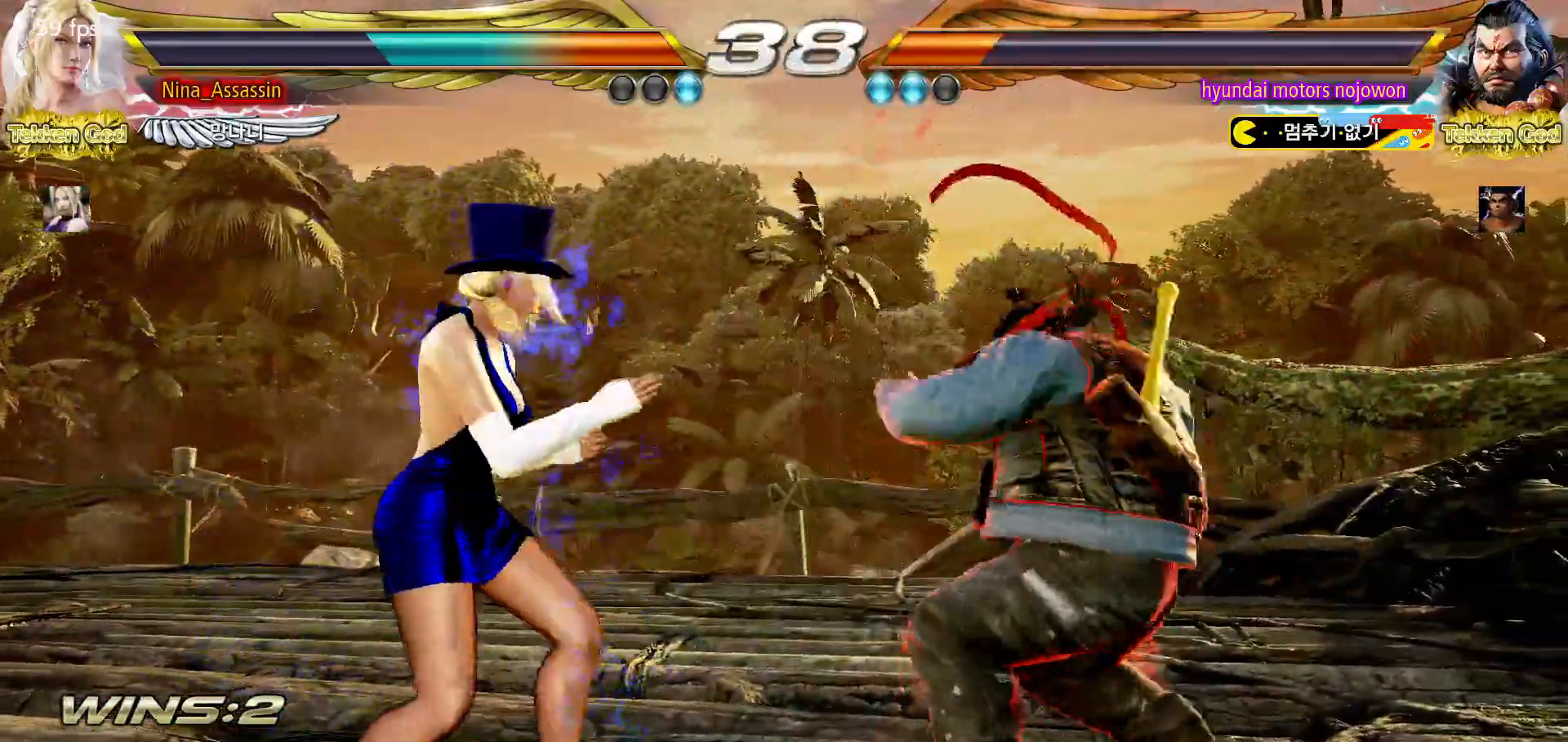
{"dt_ms": 500, "buttons": [], "left_stick": "center", "events": [[33, "left_stick", "left"], [167, "left_stick", "down-left"], [367, "left_stick", "center"]]}
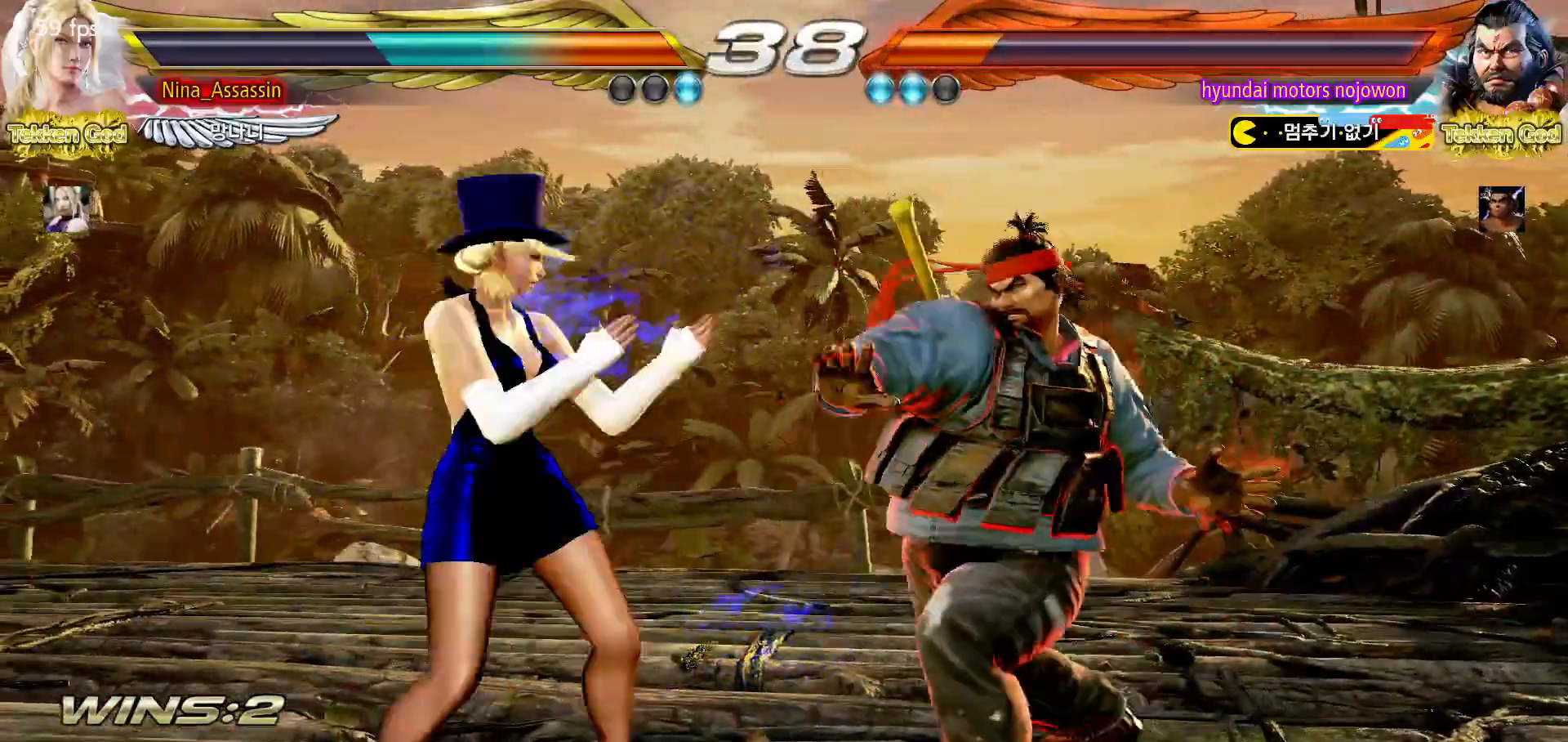
{"dt_ms": 500, "buttons": [], "left_stick": "center", "events": [[50, "left_stick", "down"], [83, "CROSS", "down"], [133, "CROSS", "up"], [167, "CIRCLE", "down"], [183, "left_stick", "center"], [233, "CIRCLE", "up"]]}